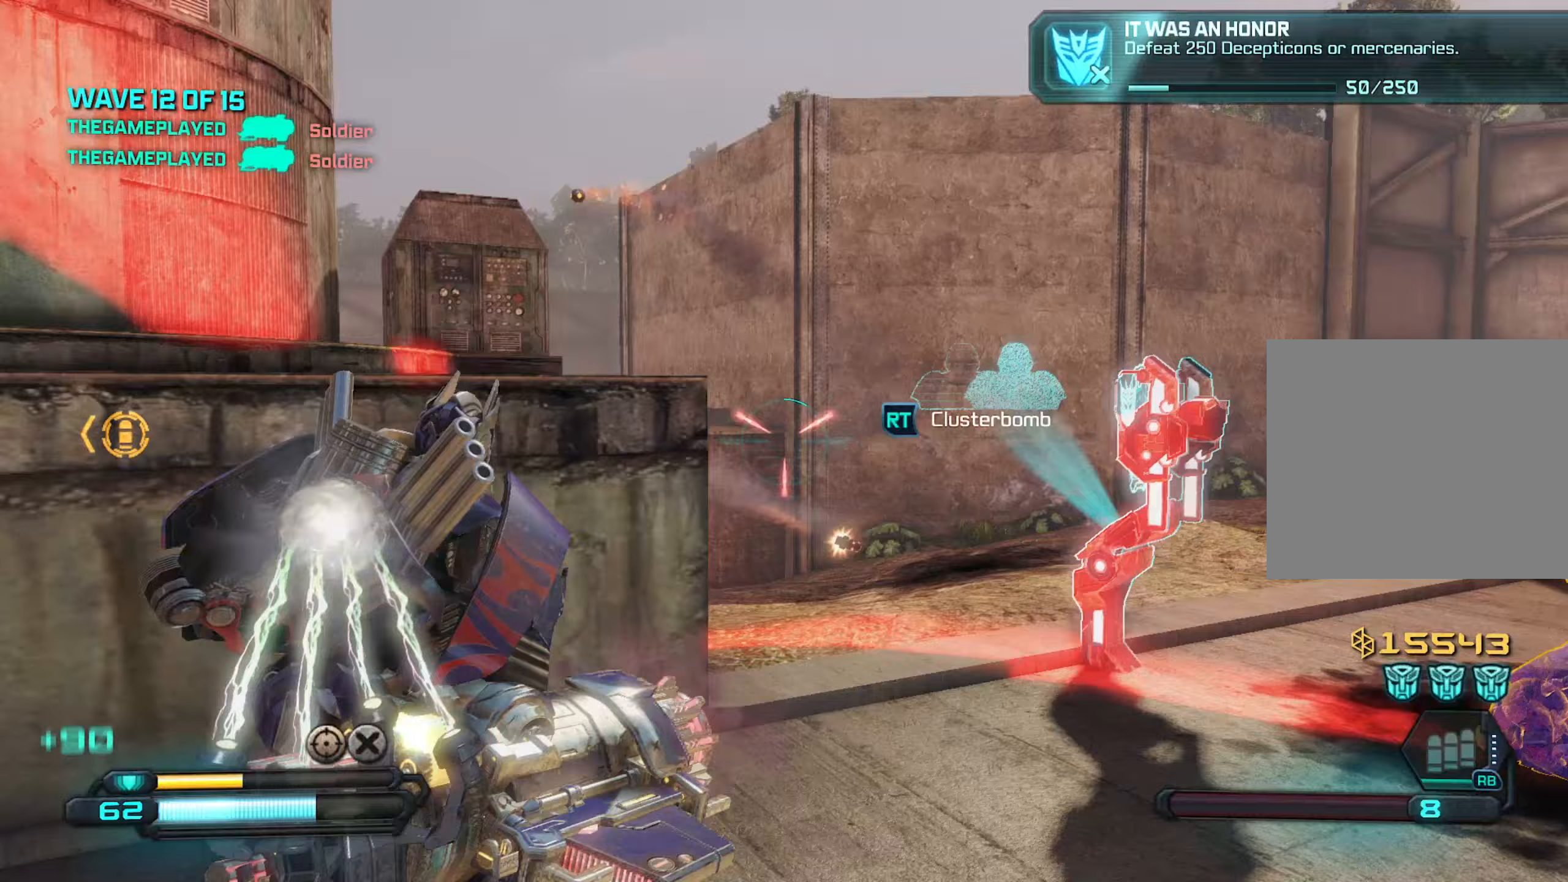
Gameplay with a controller (PlayStation layout); each line is a JSON object with the inputs held at the frame after it. "events" lists button and stick changes between this image and that frame as [ms after this image, input, new state], when the widget could be followed in between.
{"buttons": [], "left_stick": "left", "right_stick": "left", "events": [[83, "left_stick", "down"], [183, "right_stick", "center"], [483, "right_stick", "left"], [500, "left_stick", "left"]]}
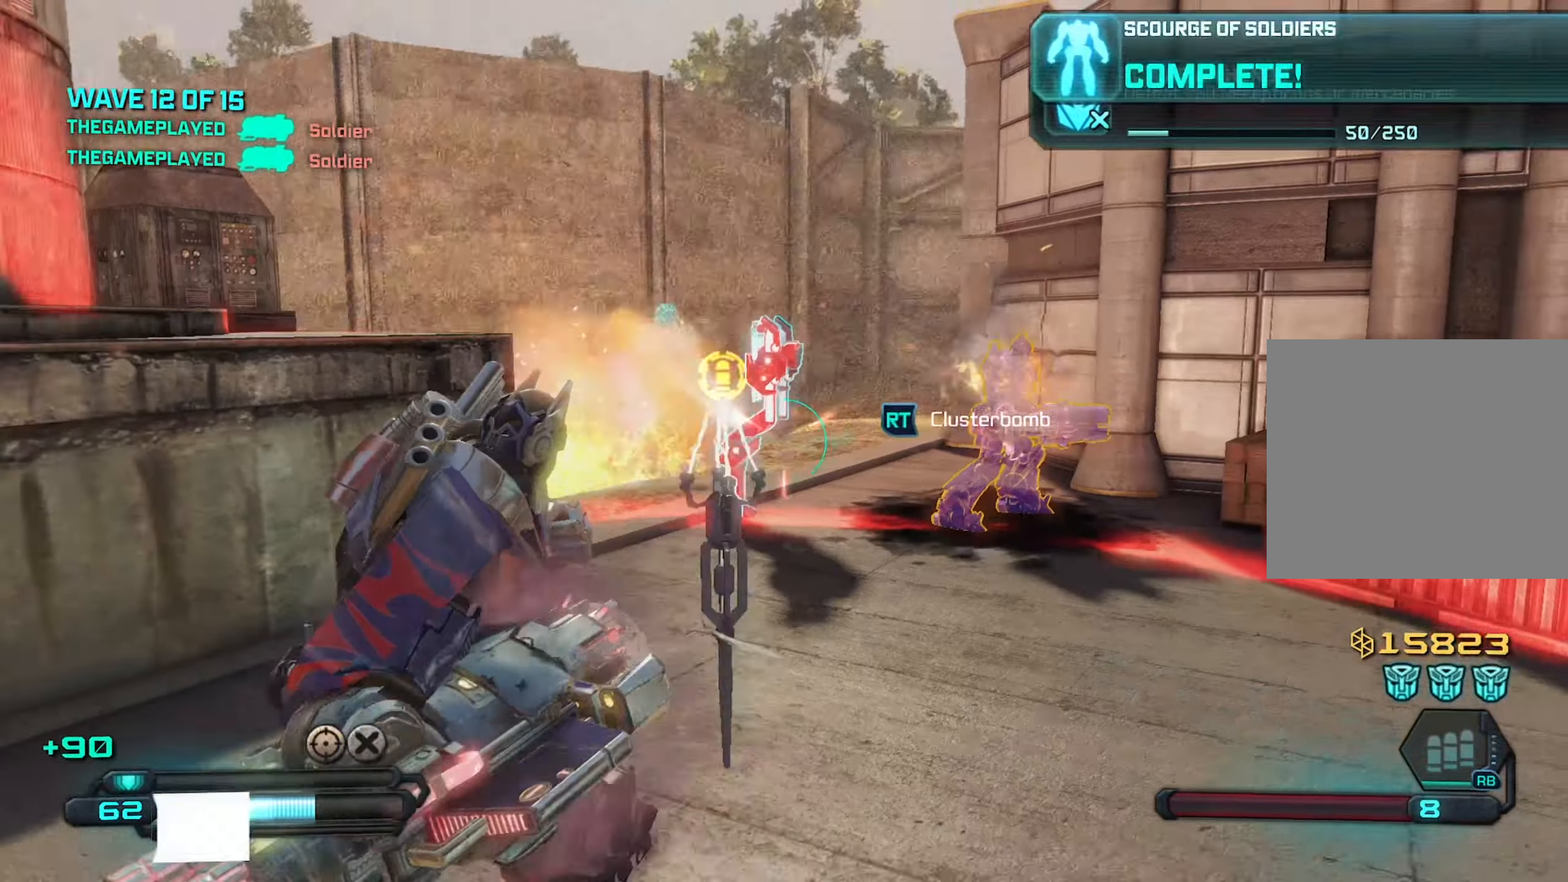
{"buttons": [], "left_stick": "up-right", "right_stick": "left", "events": [[100, "left_stick", "up"], [200, "left_stick", "up-right"]]}
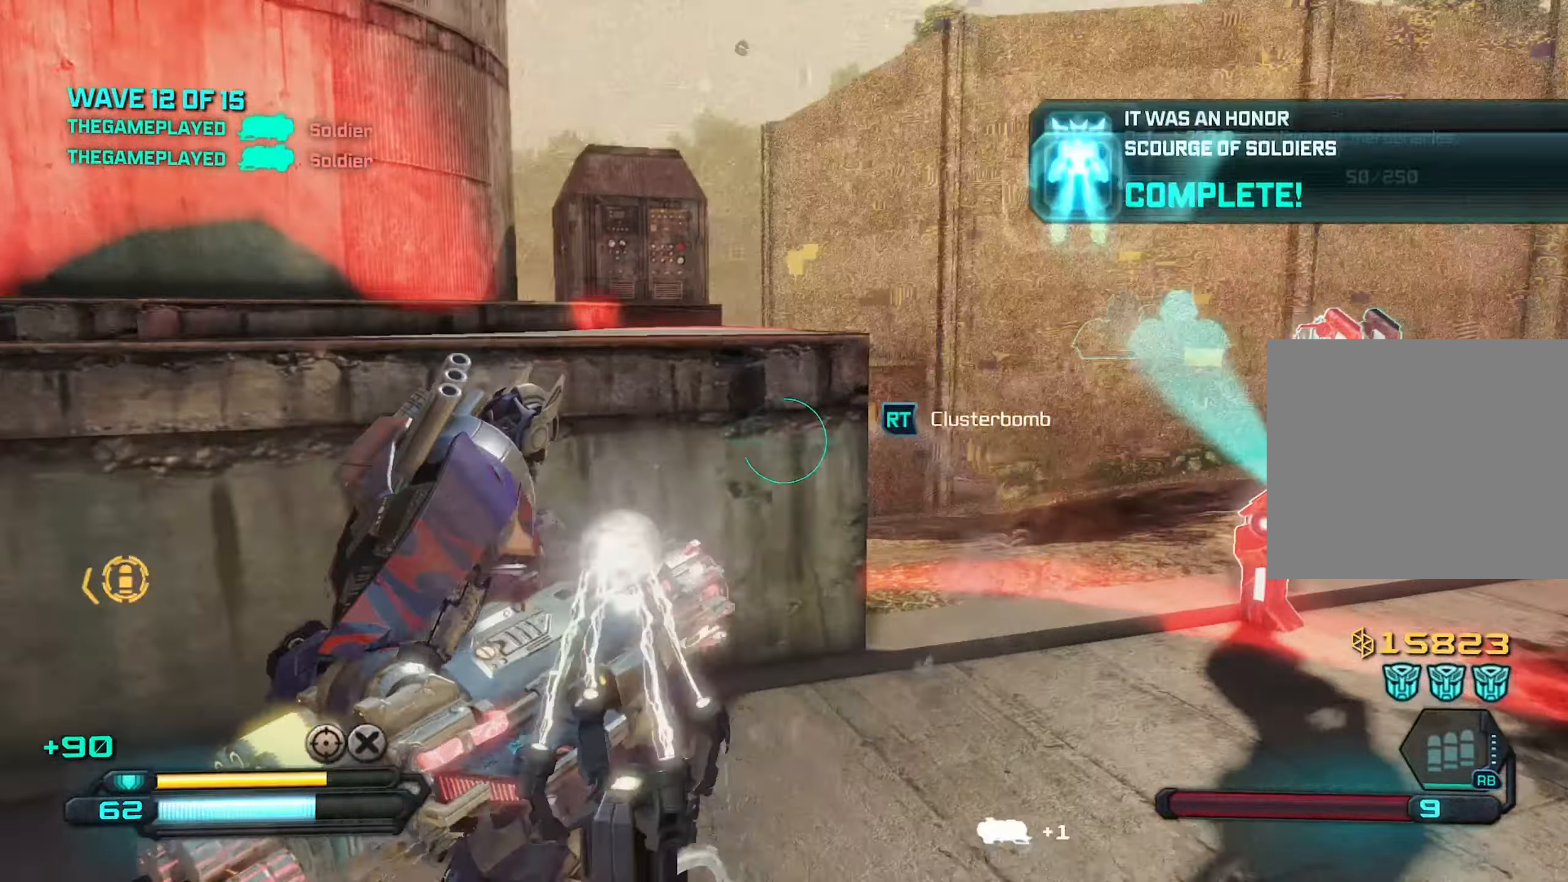
{"buttons": [], "left_stick": "down-right", "right_stick": "up-left", "events": [[250, "left_stick", "right"], [267, "right_stick", "up-left"], [350, "left_stick", "down-right"]]}
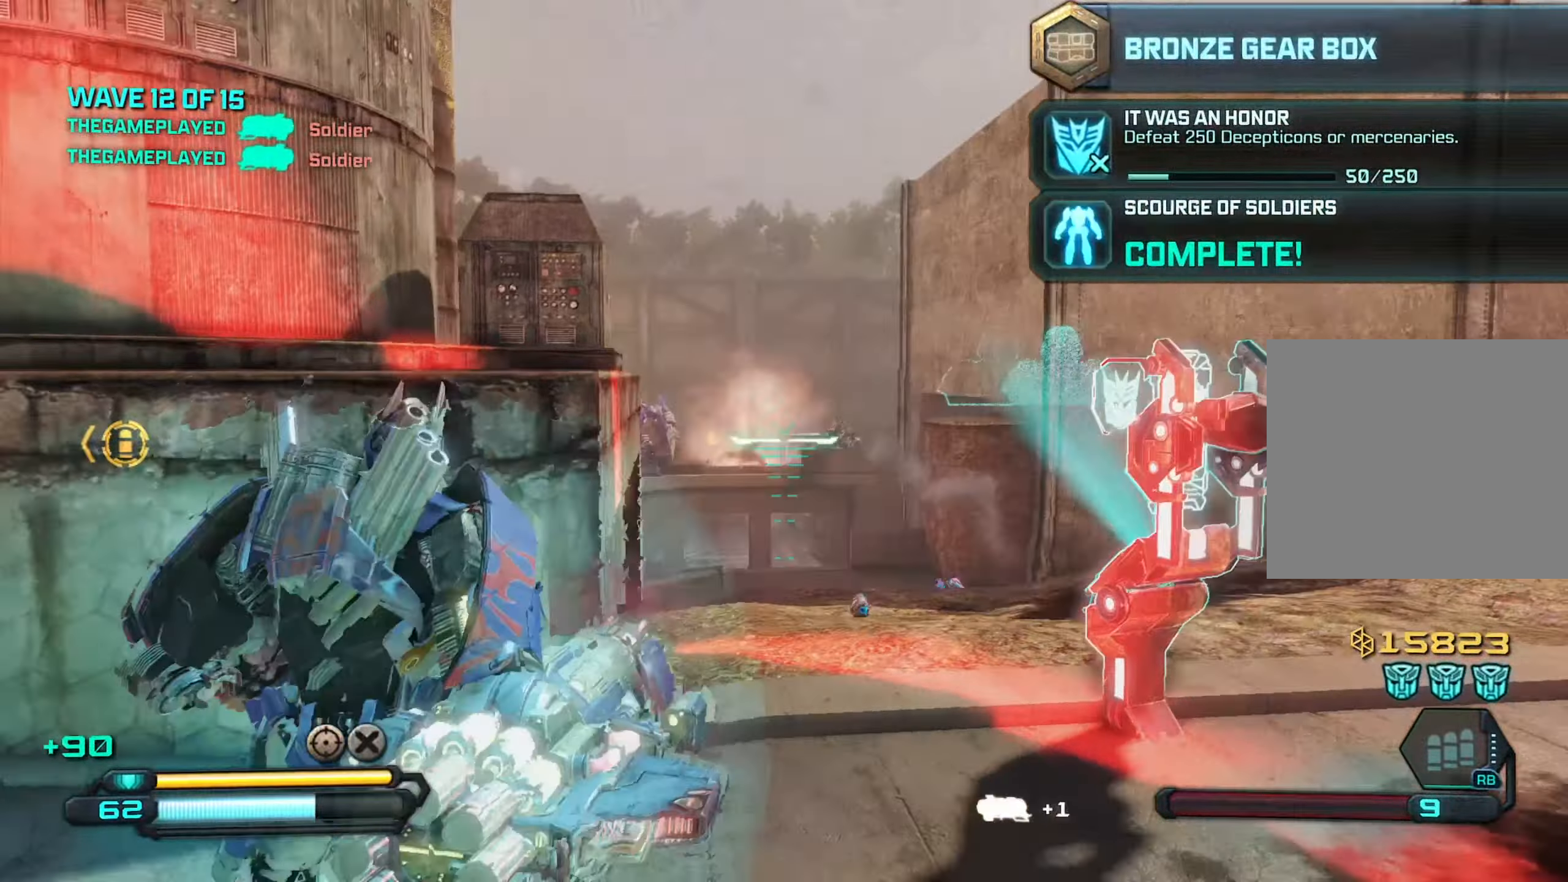
{"buttons": [], "left_stick": "up", "right_stick": "left", "events": [[83, "left_stick", "down-left"], [117, "right_stick", "center"], [167, "left_stick", "up-left"], [267, "left_stick", "up-right"], [383, "right_stick", "left"], [450, "left_stick", "up"]]}
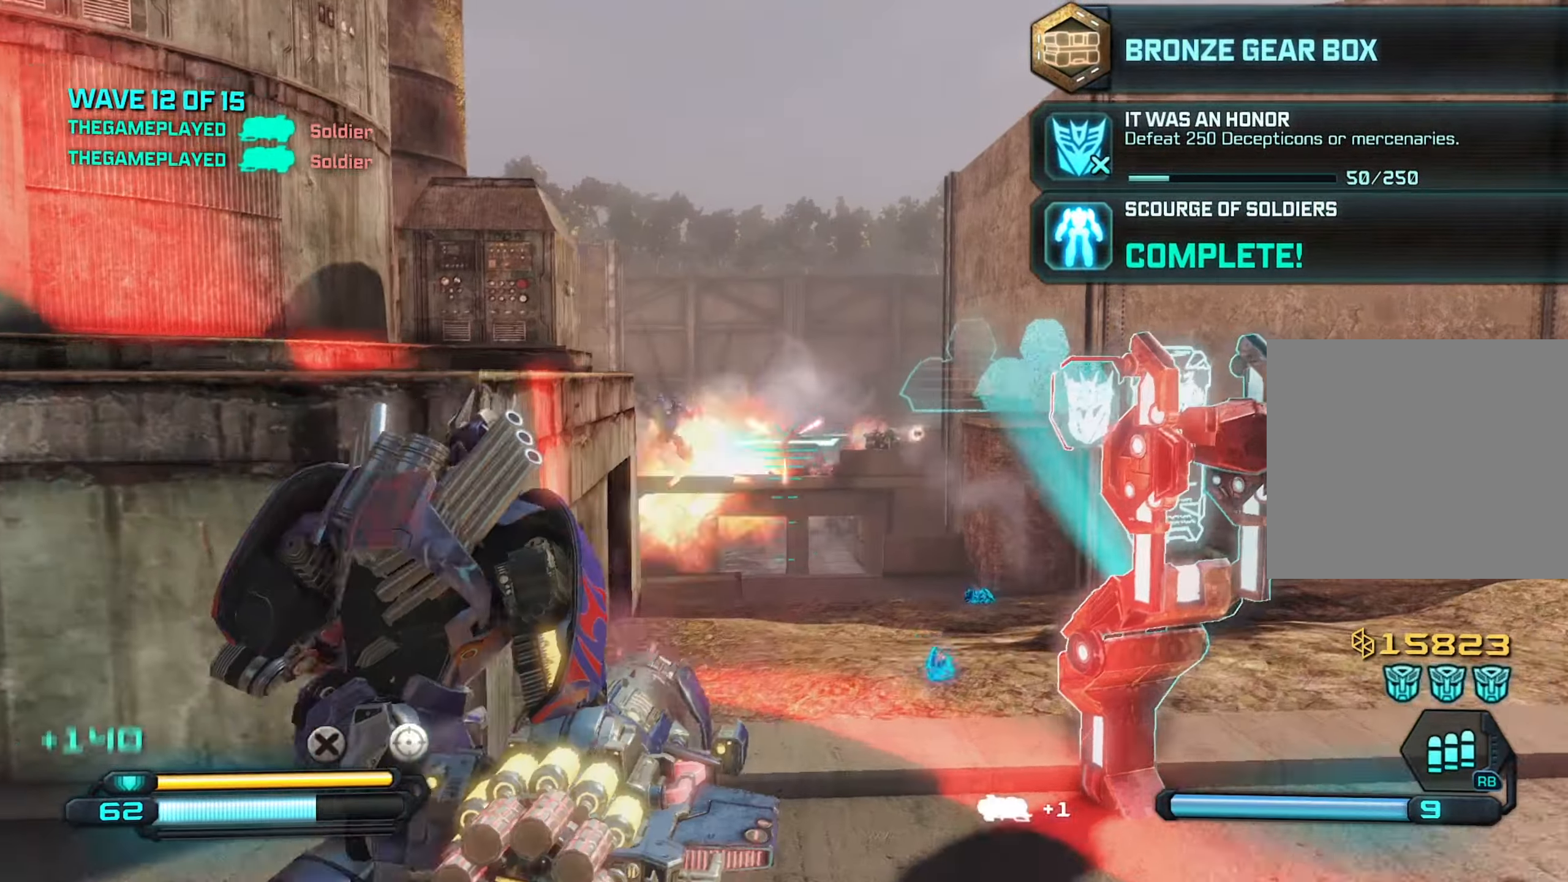
{"buttons": [], "left_stick": "down-left", "right_stick": "down", "events": [[17, "right_stick", "center"], [117, "left_stick", "center"], [200, "left_stick", "right"], [300, "left_stick", "up"], [400, "left_stick", "left"], [467, "left_stick", "down-left"], [467, "right_stick", "down"]]}
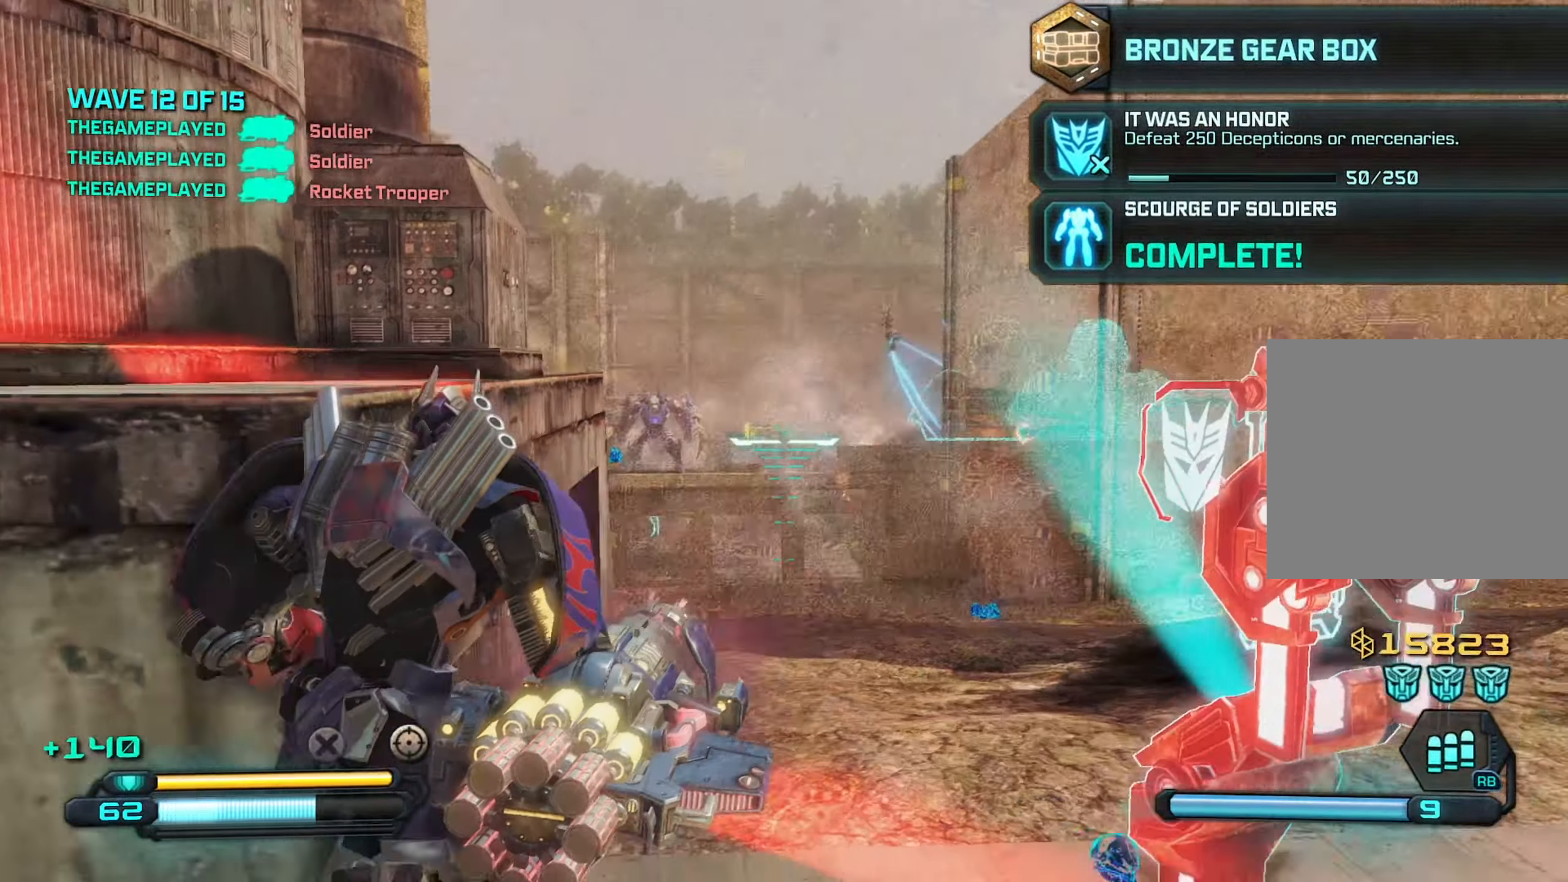
{"buttons": [], "left_stick": "up-right", "right_stick": "left", "events": [[17, "left_stick", "down"], [133, "right_stick", "down-left"], [283, "left_stick", "up"], [283, "right_stick", "left"], [400, "left_stick", "up-right"]]}
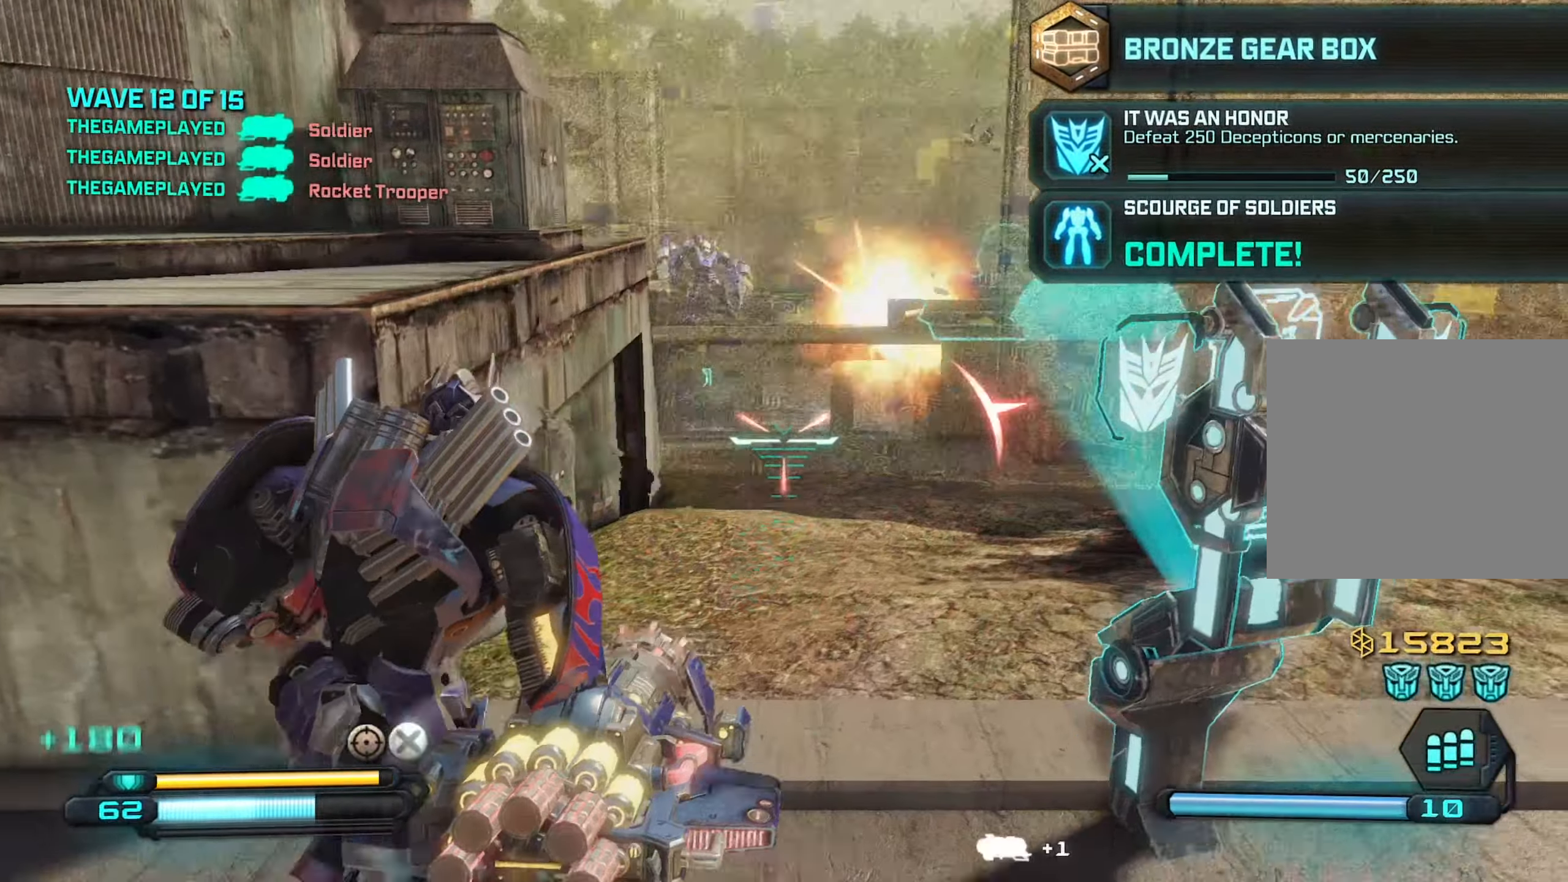
{"buttons": [], "left_stick": "up", "right_stick": "down", "events": [[17, "left_stick", "up"], [167, "right_stick", "down-left"], [200, "left_stick", "up-right"], [333, "left_stick", "up"], [433, "right_stick", "down"]]}
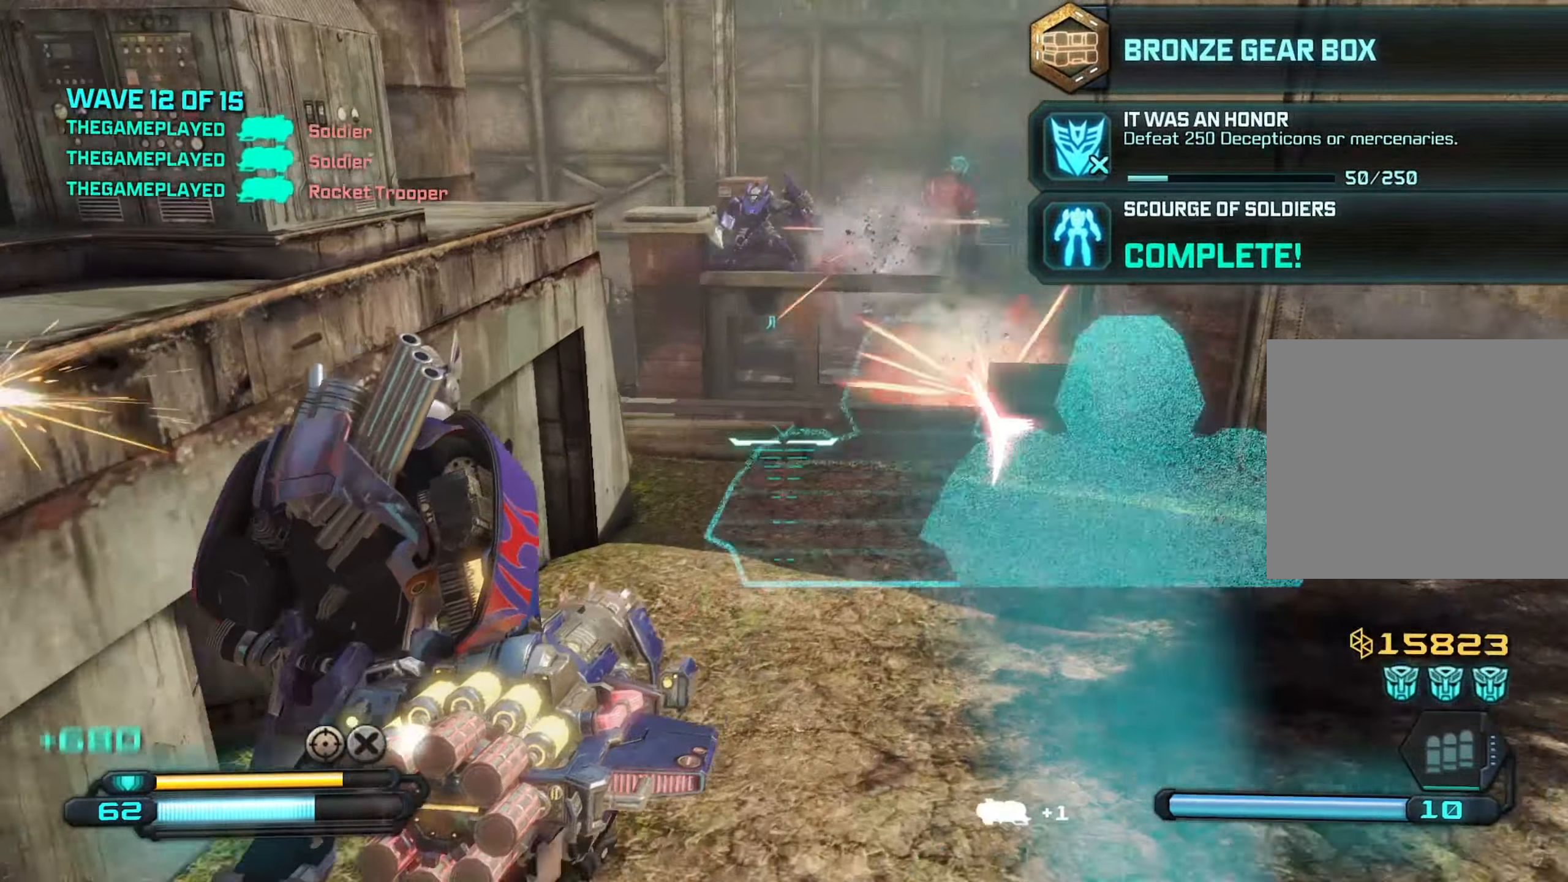
{"buttons": [], "left_stick": "up-left", "right_stick": "up-right", "events": [[67, "right_stick", "right"], [100, "left_stick", "right"], [233, "left_stick", "left"], [333, "left_stick", "up-left"], [367, "right_stick", "up-right"]]}
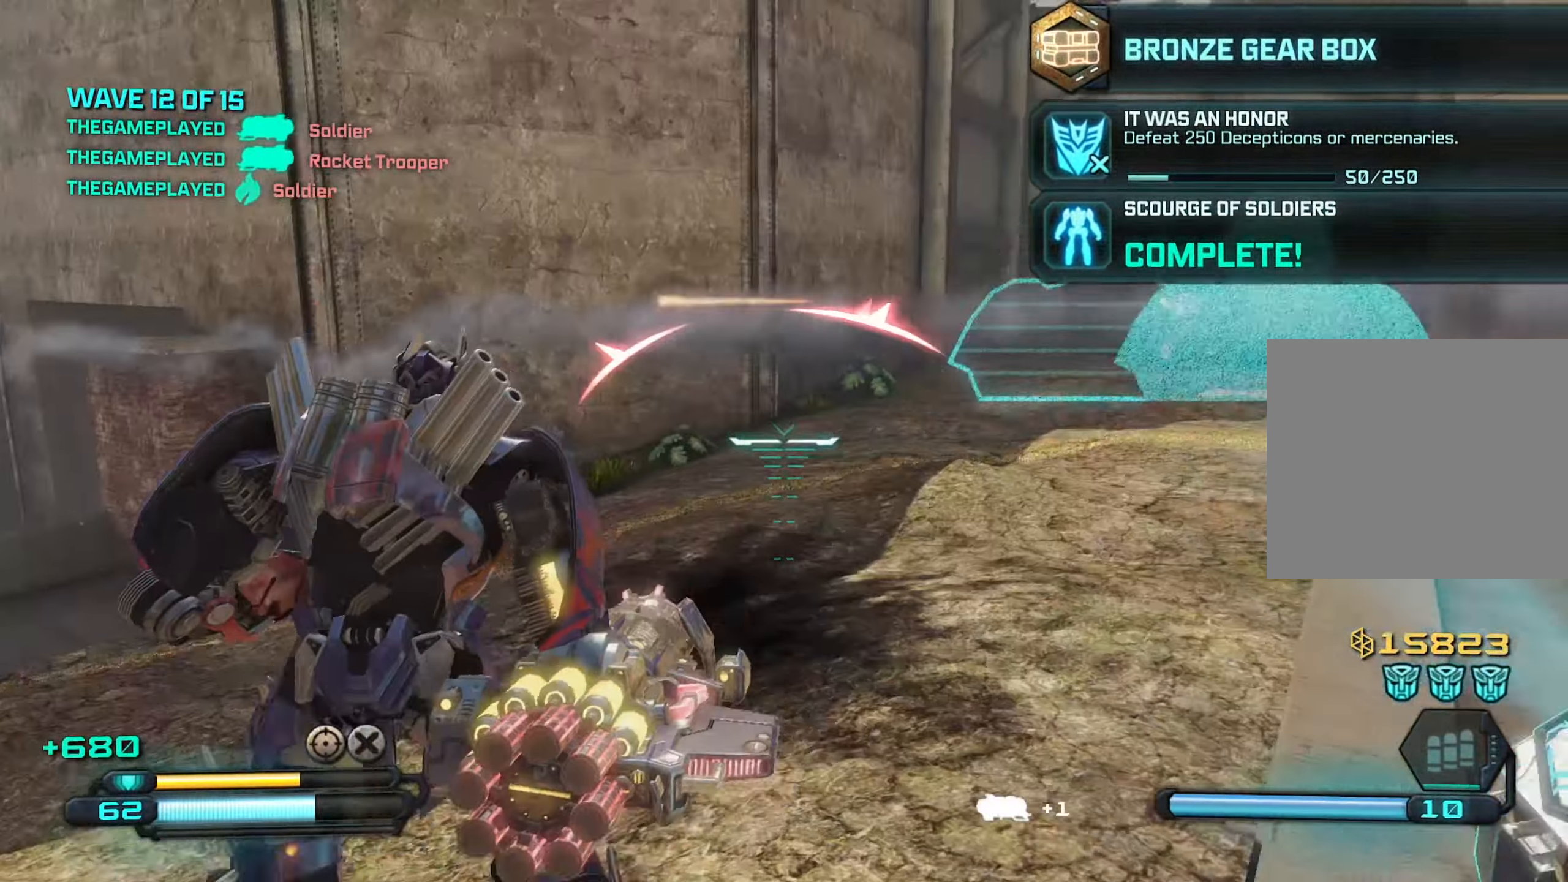
{"buttons": ["TRIANGLE"], "left_stick": "up", "right_stick": "right", "events": [[117, "CROSS", "down"], [133, "left_stick", "up"], [217, "right_stick", "right"], [250, "CROSS", "up"], [450, "TRIANGLE", "down"]]}
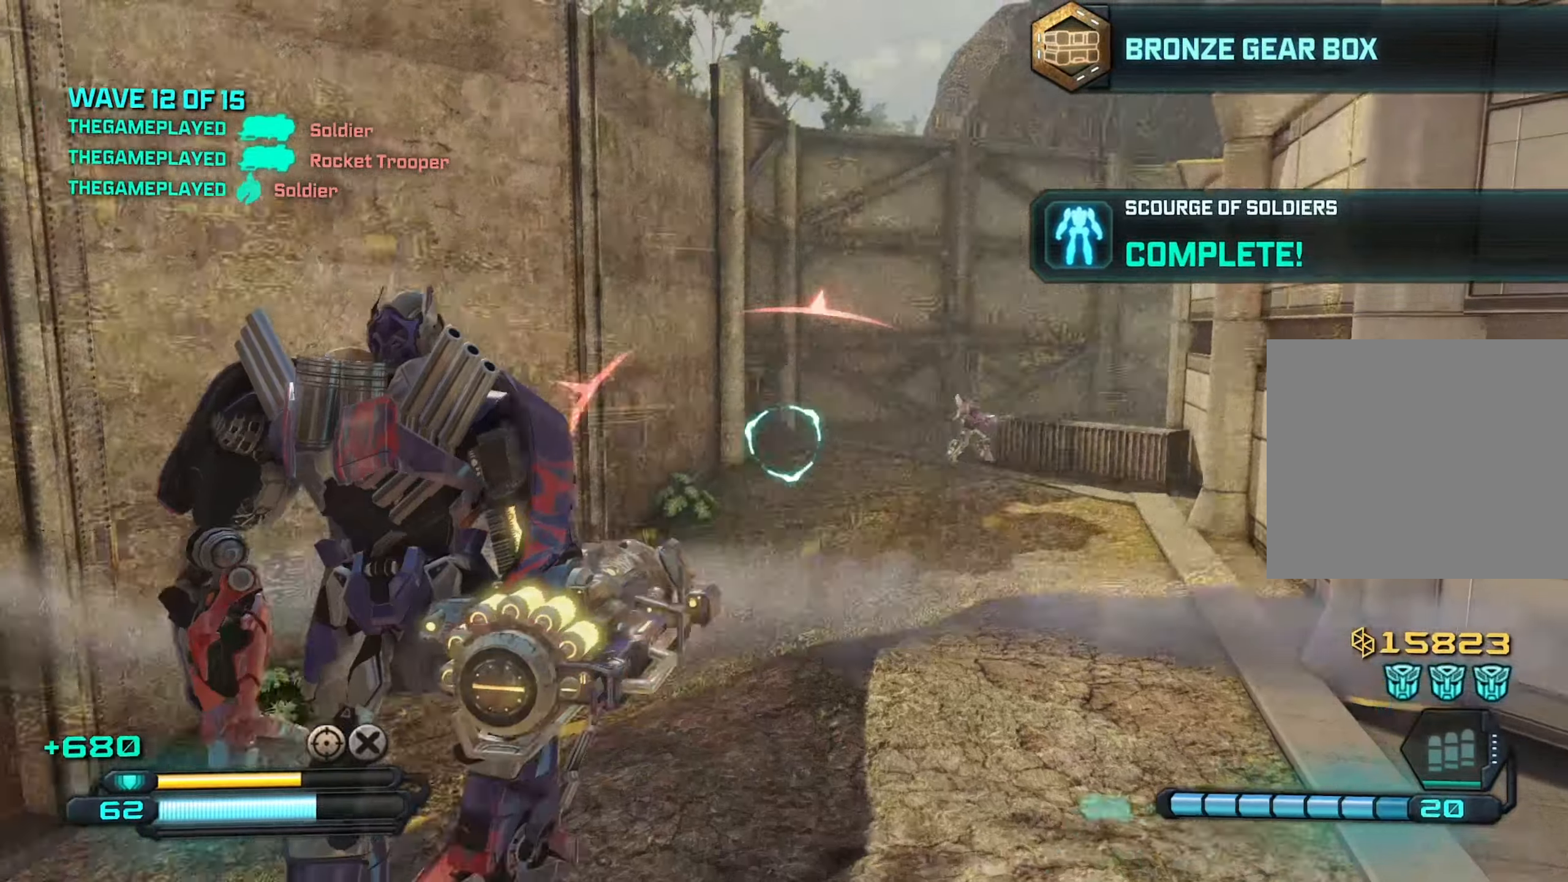
{"buttons": ["R2"], "left_stick": "up", "right_stick": "center", "events": [[34, "TRIANGLE", "up"], [267, "right_stick", "up-left"], [300, "R2", "down"], [300, "left_stick", "up-left"], [417, "right_stick", "center"], [484, "left_stick", "up"]]}
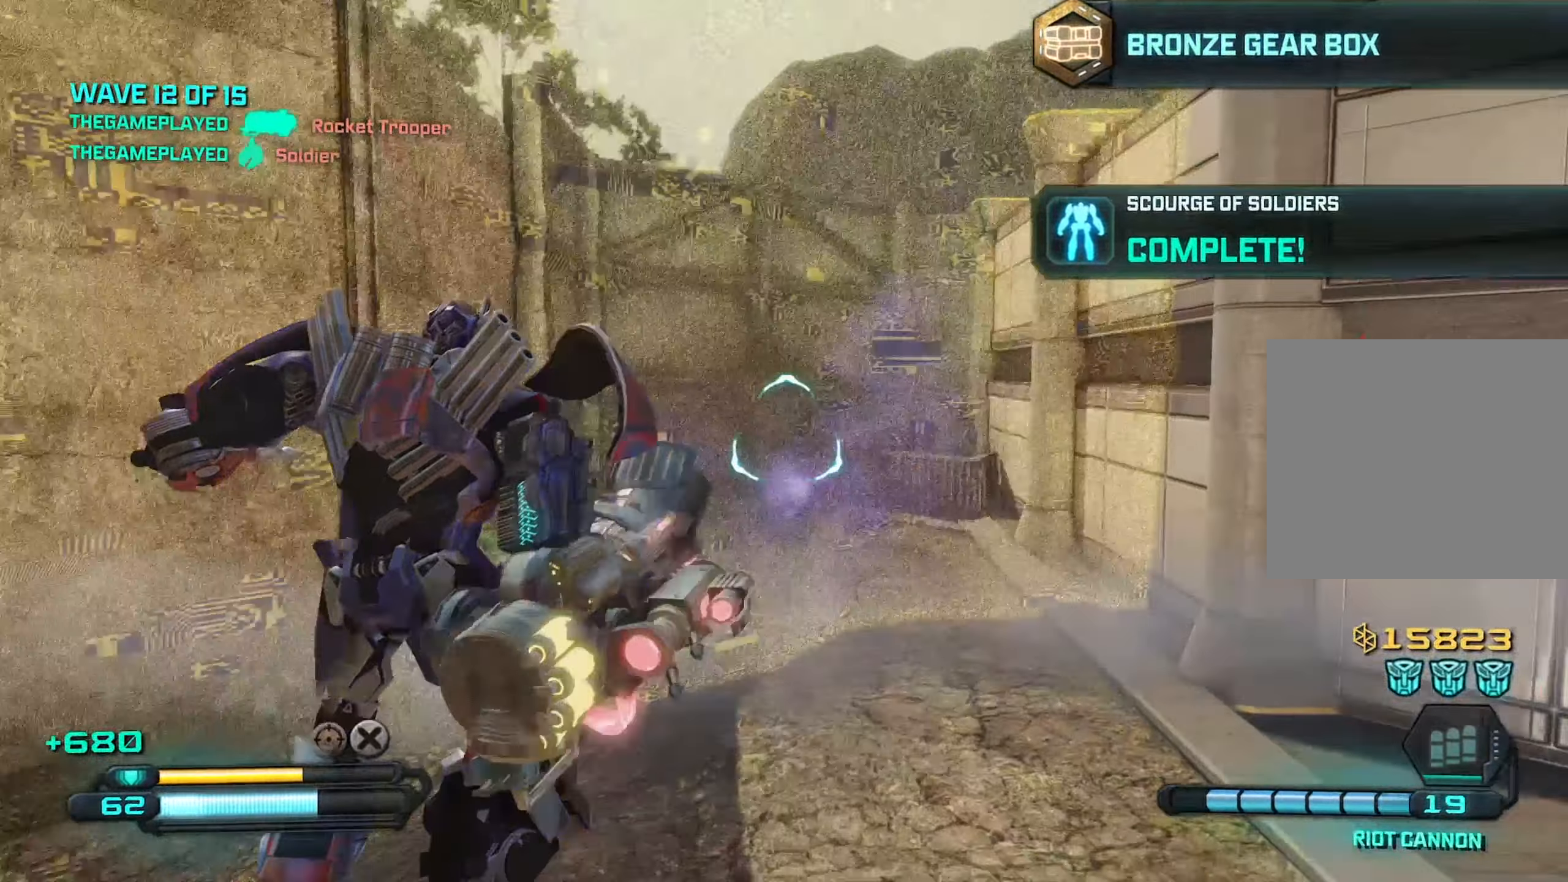
{"buttons": [], "left_stick": "up", "right_stick": "right", "events": [[84, "L1", "down"], [200, "L1", "up"], [234, "R2", "up"], [334, "right_stick", "right"]]}
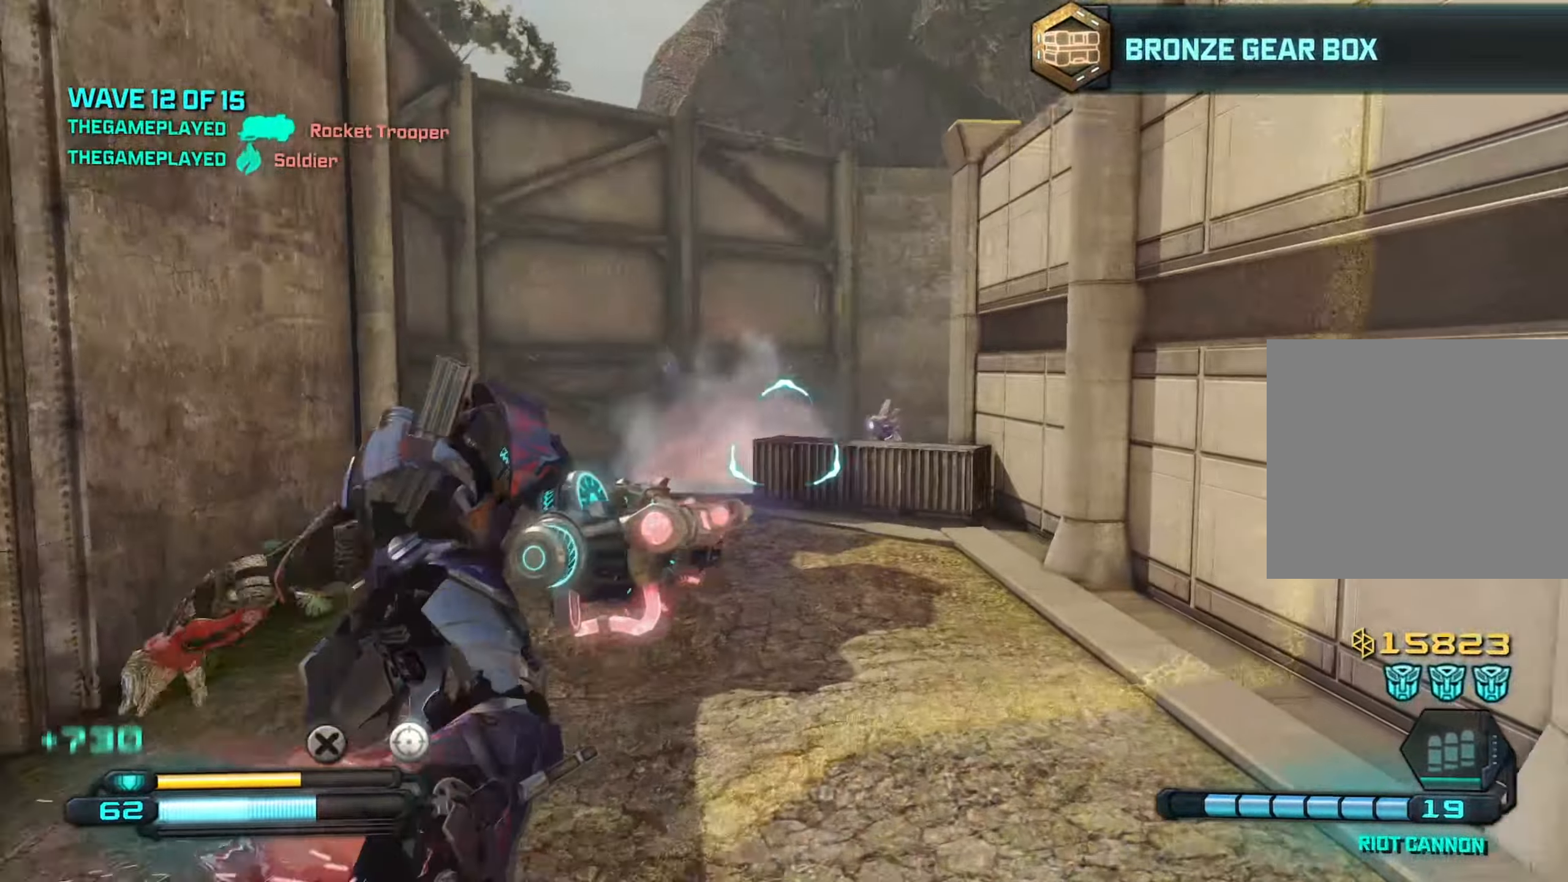
{"buttons": ["R2"], "left_stick": "up-left", "right_stick": "right", "events": [[117, "left_stick", "up-left"], [184, "right_stick", "up-right"], [284, "left_stick", "left"], [467, "R2", "down"], [484, "left_stick", "up-left"], [484, "right_stick", "right"]]}
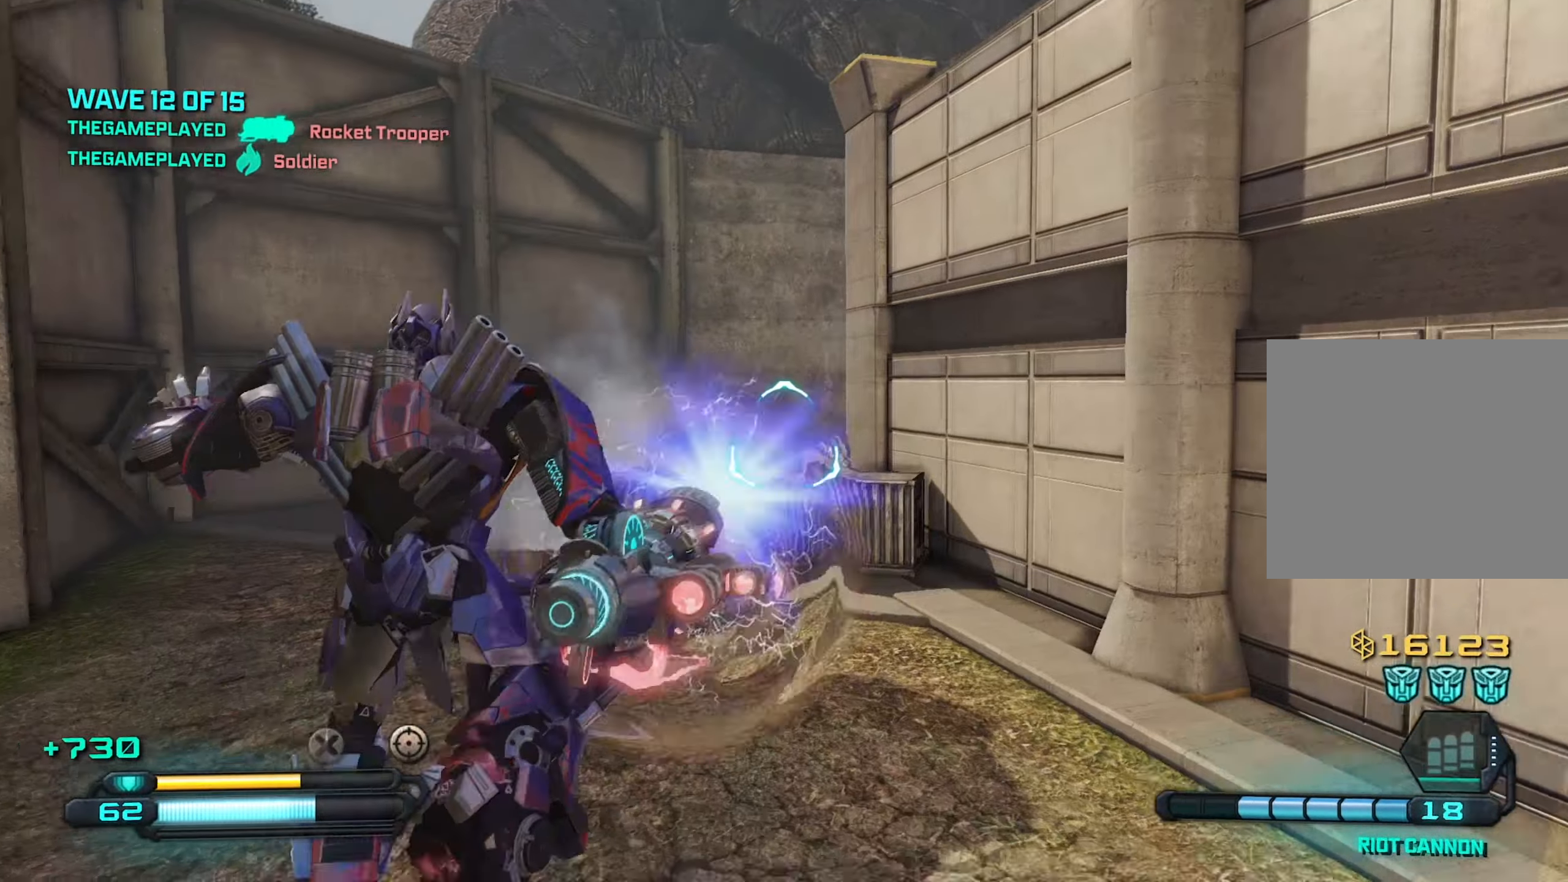
{"buttons": [], "left_stick": "up-left", "right_stick": "right", "events": [[50, "R2", "up"], [50, "right_stick", "center"], [450, "right_stick", "right"]]}
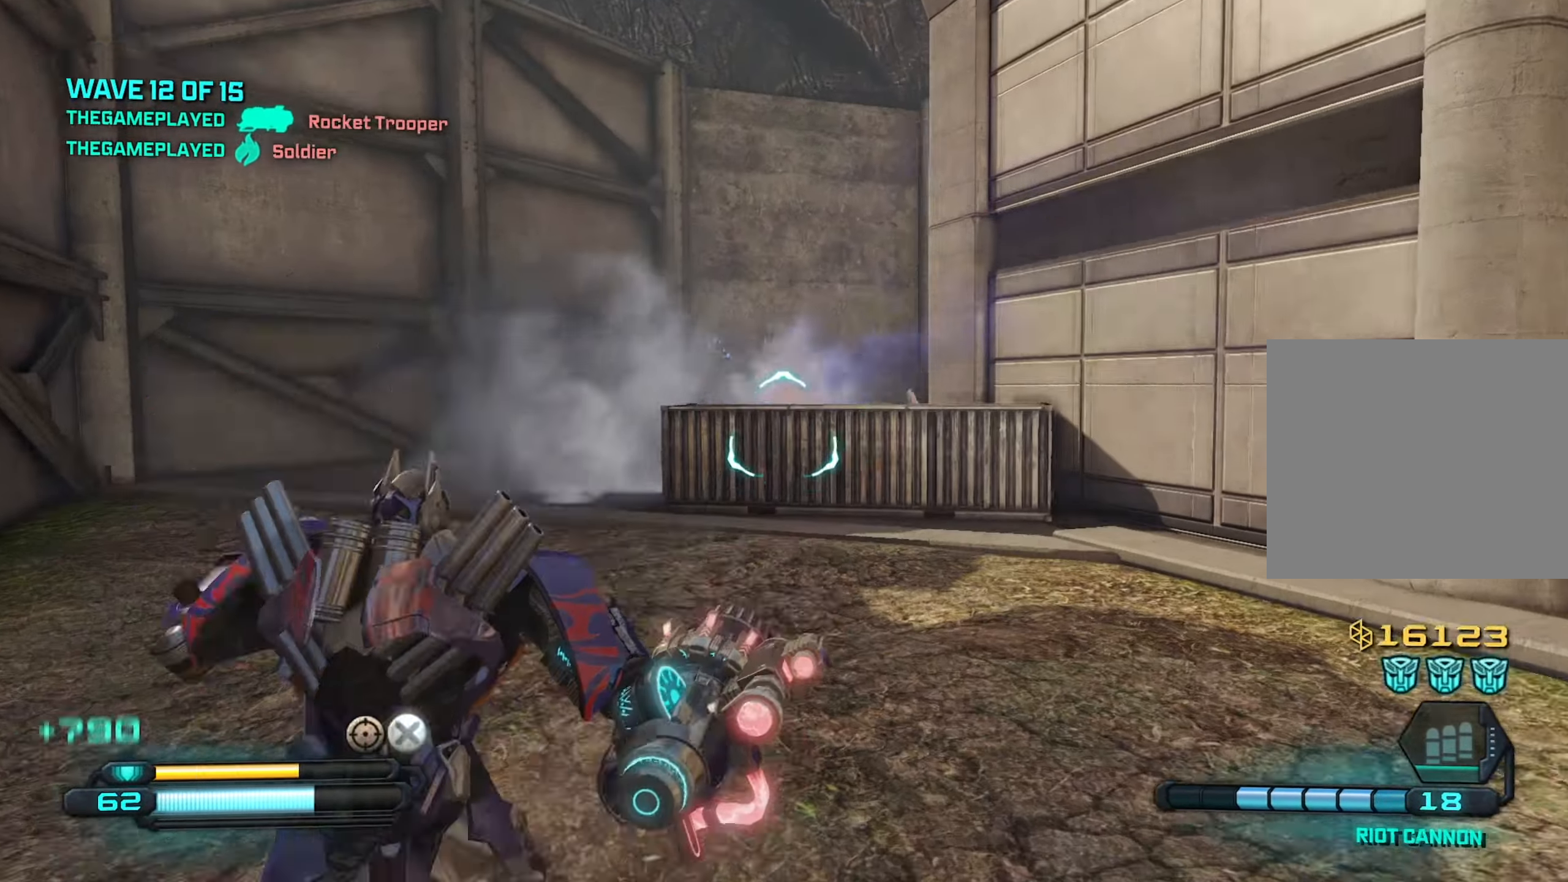
{"buttons": ["L1"], "left_stick": "right", "right_stick": "down-right", "events": [[67, "left_stick", "right"], [317, "CROSS", "down"], [334, "right_stick", "down-right"], [450, "CROSS", "up"], [484, "L1", "down"]]}
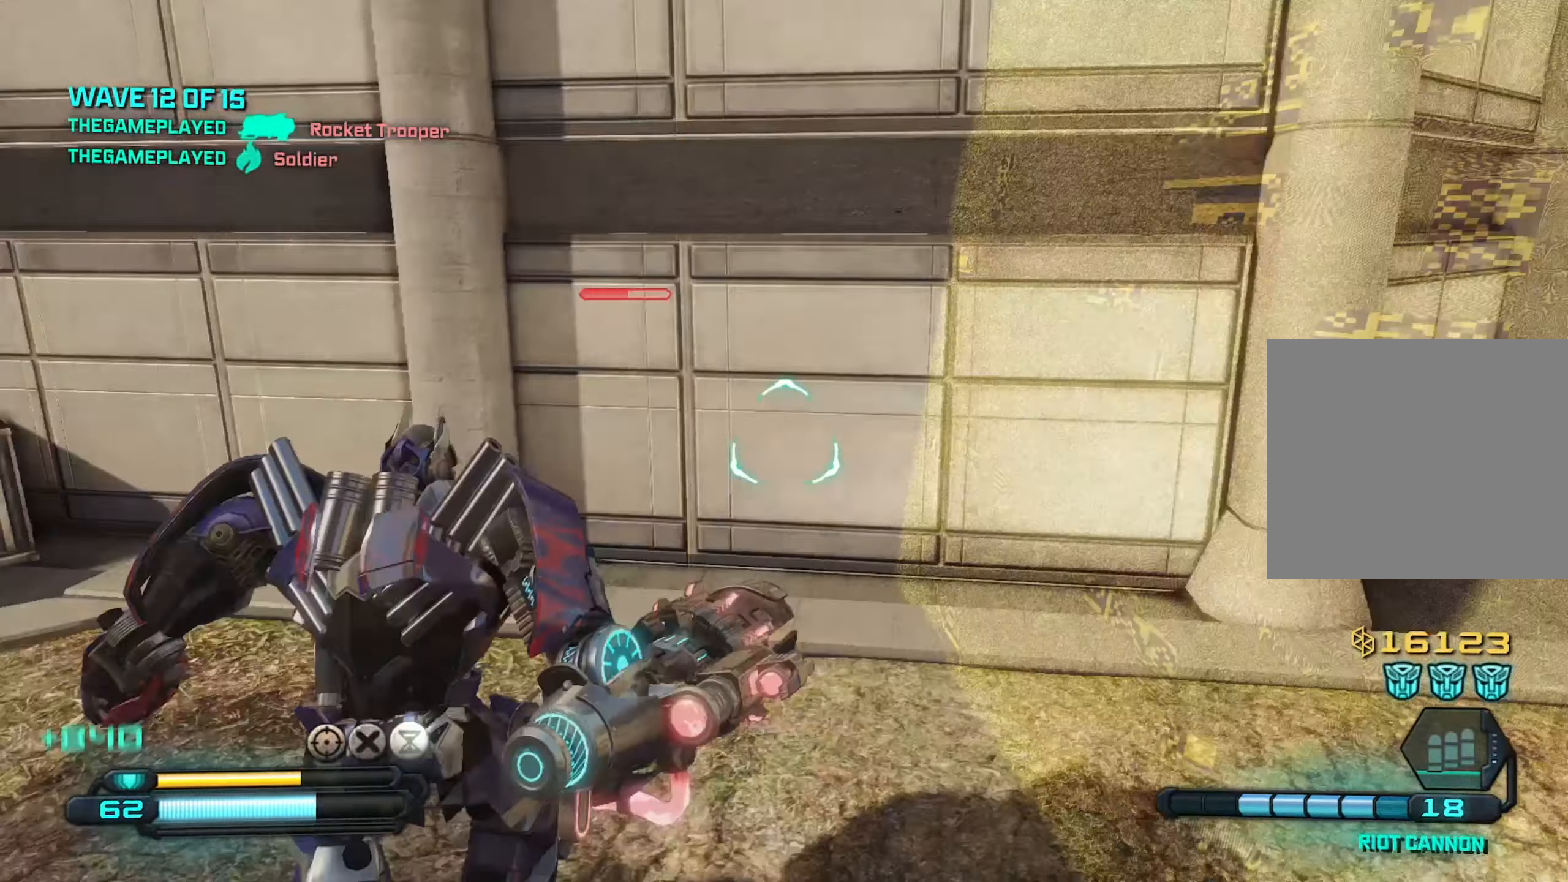
{"buttons": [], "left_stick": "up", "right_stick": "center", "events": [[34, "right_stick", "center"], [100, "L1", "up"], [117, "right_stick", "right"], [317, "left_stick", "up-right"], [350, "TRIANGLE", "down"], [417, "right_stick", "center"], [434, "TRIANGLE", "up"], [434, "left_stick", "up"]]}
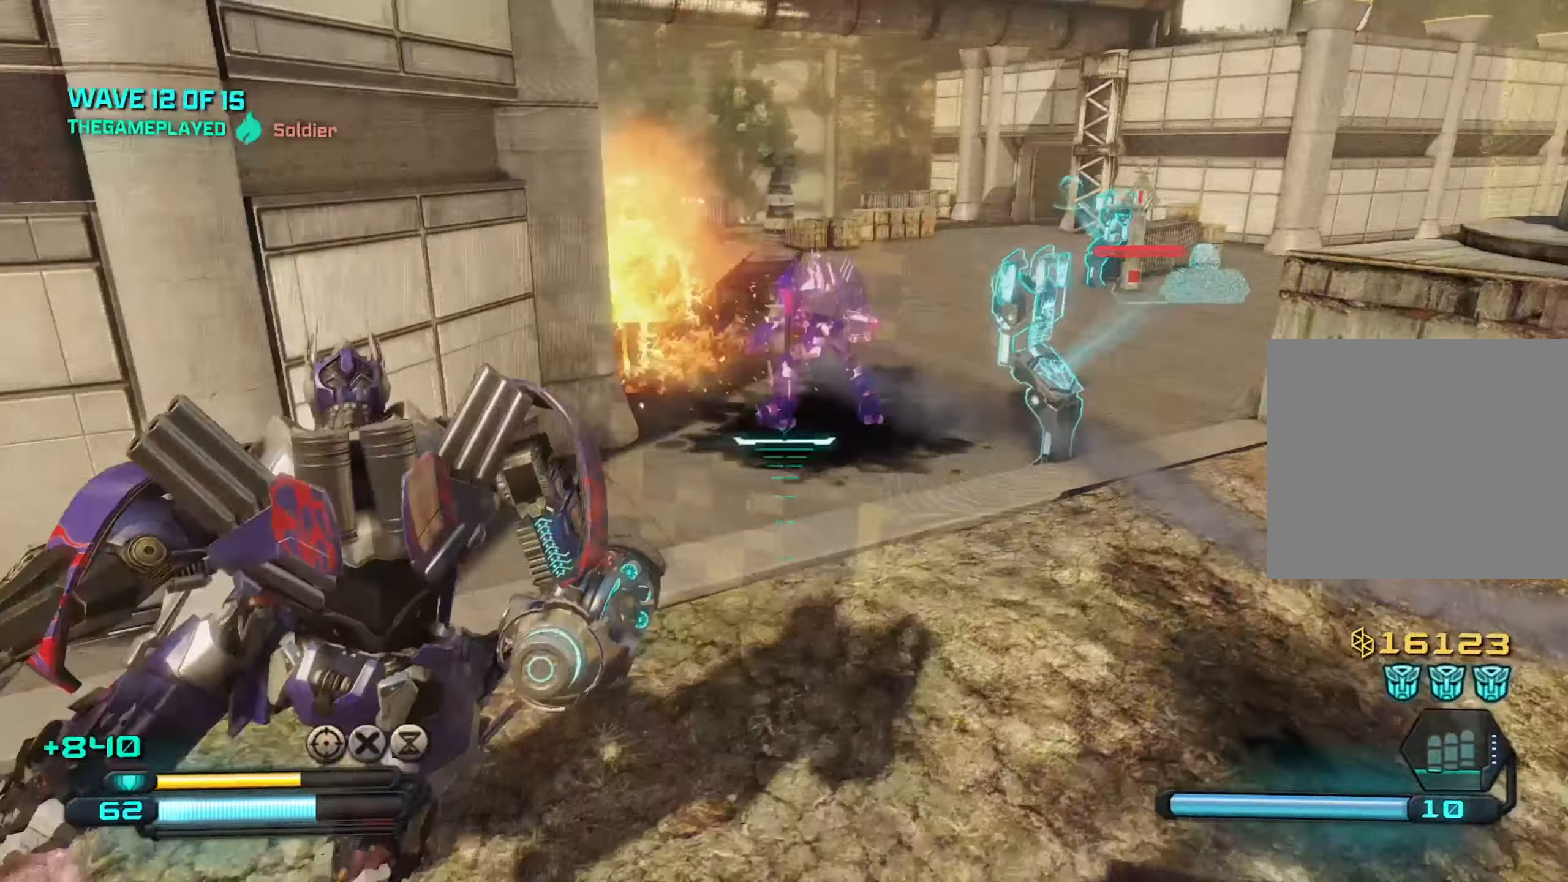
{"buttons": [], "left_stick": "left", "right_stick": "up-left", "events": [[100, "right_stick", "up-left"], [367, "left_stick", "up-left"], [484, "left_stick", "left"]]}
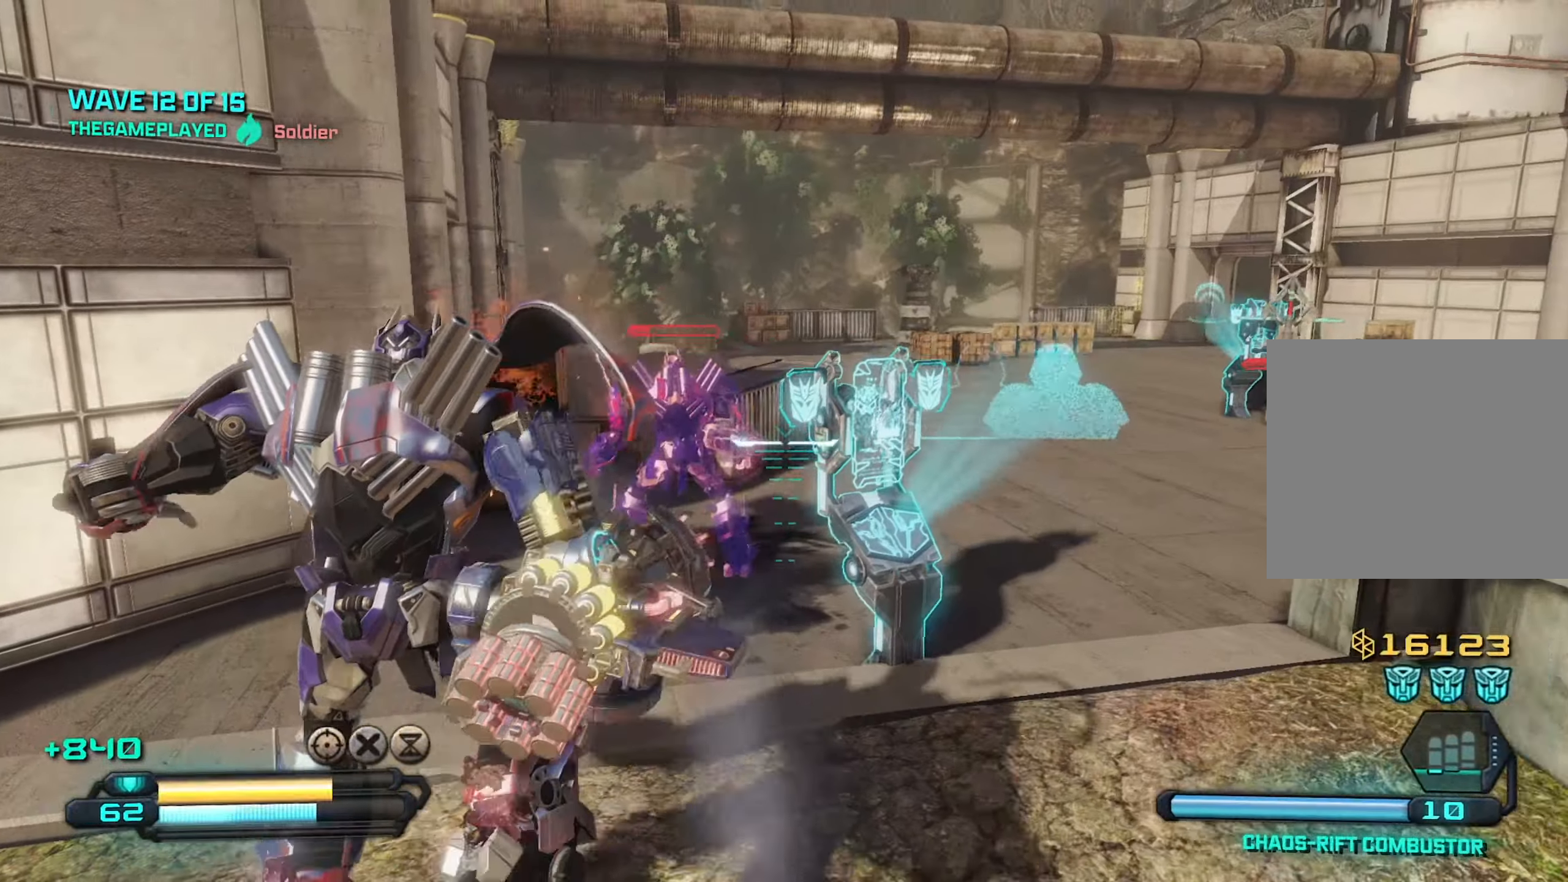
{"buttons": ["CROSS"], "left_stick": "up", "right_stick": "center", "events": [[100, "right_stick", "center"], [250, "left_stick", "up"], [416, "CROSS", "down"]]}
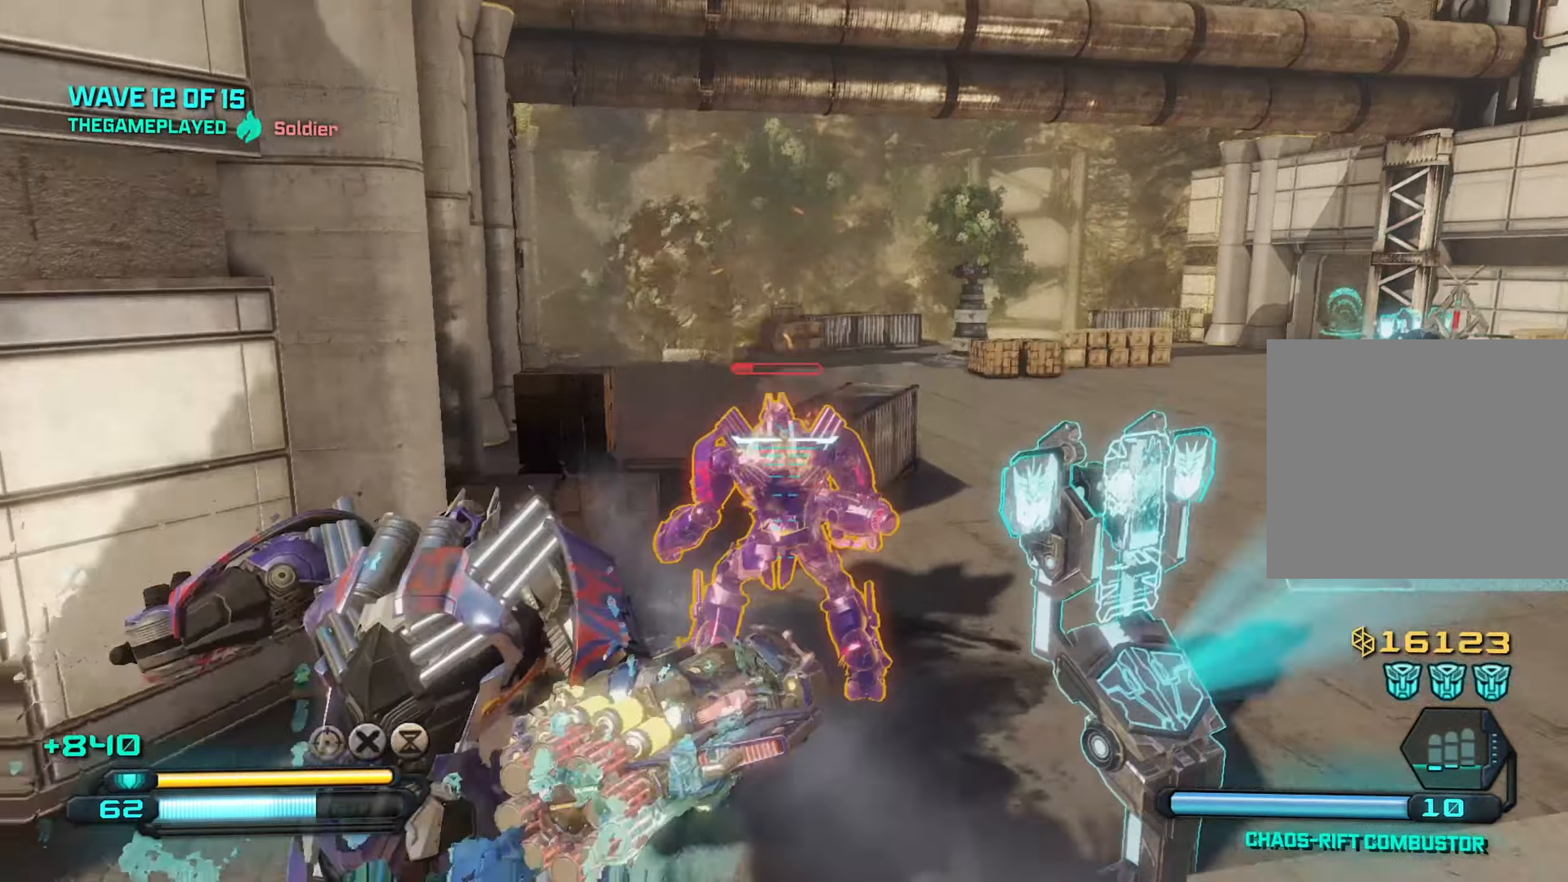
{"buttons": [], "left_stick": "up", "right_stick": "right", "events": [[33, "CROSS", "up"], [33, "right_stick", "right"], [250, "L1", "down"], [366, "L1", "up"]]}
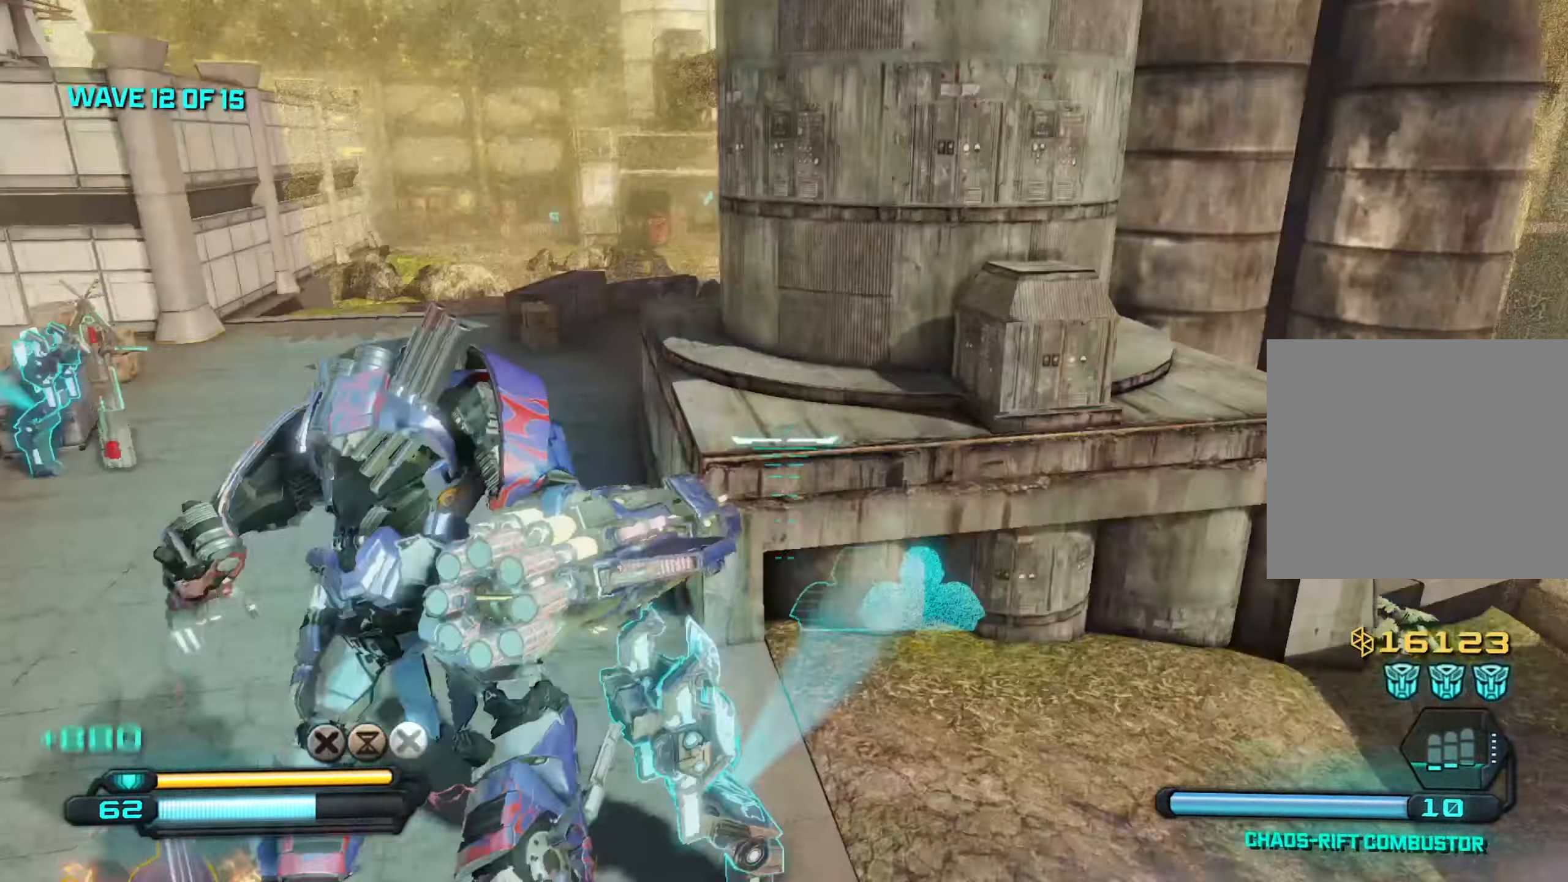
{"buttons": [], "left_stick": "left", "right_stick": "center", "events": [[83, "left_stick", "left"], [233, "right_stick", "up-right"], [483, "right_stick", "center"]]}
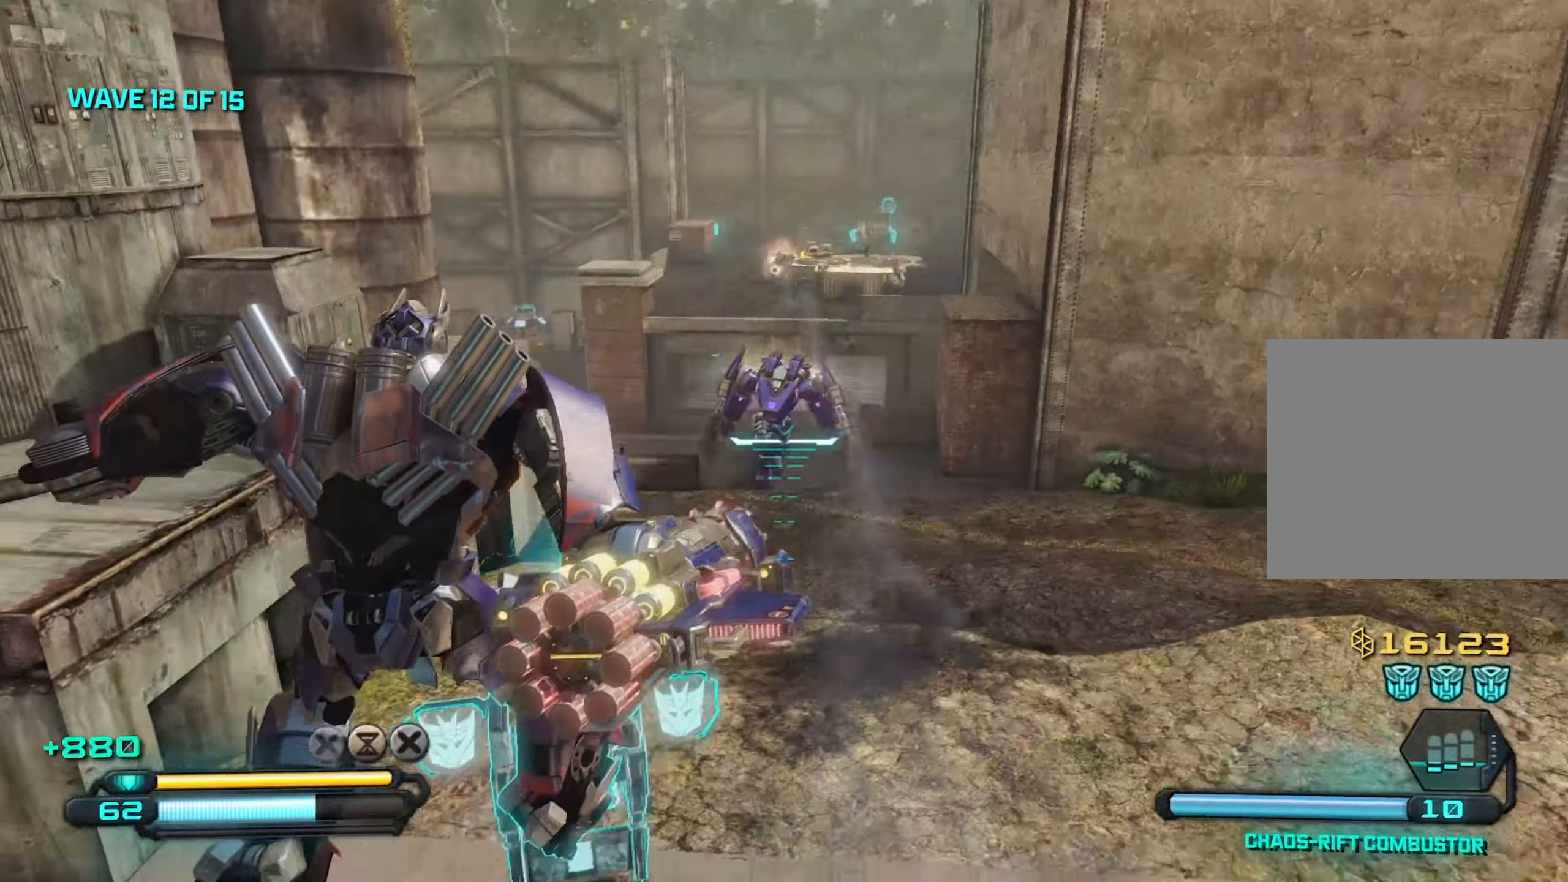
{"buttons": [], "left_stick": "down-left", "right_stick": "up-right", "events": [[83, "left_stick", "down-left"], [200, "right_stick", "up"], [333, "right_stick", "up-right"]]}
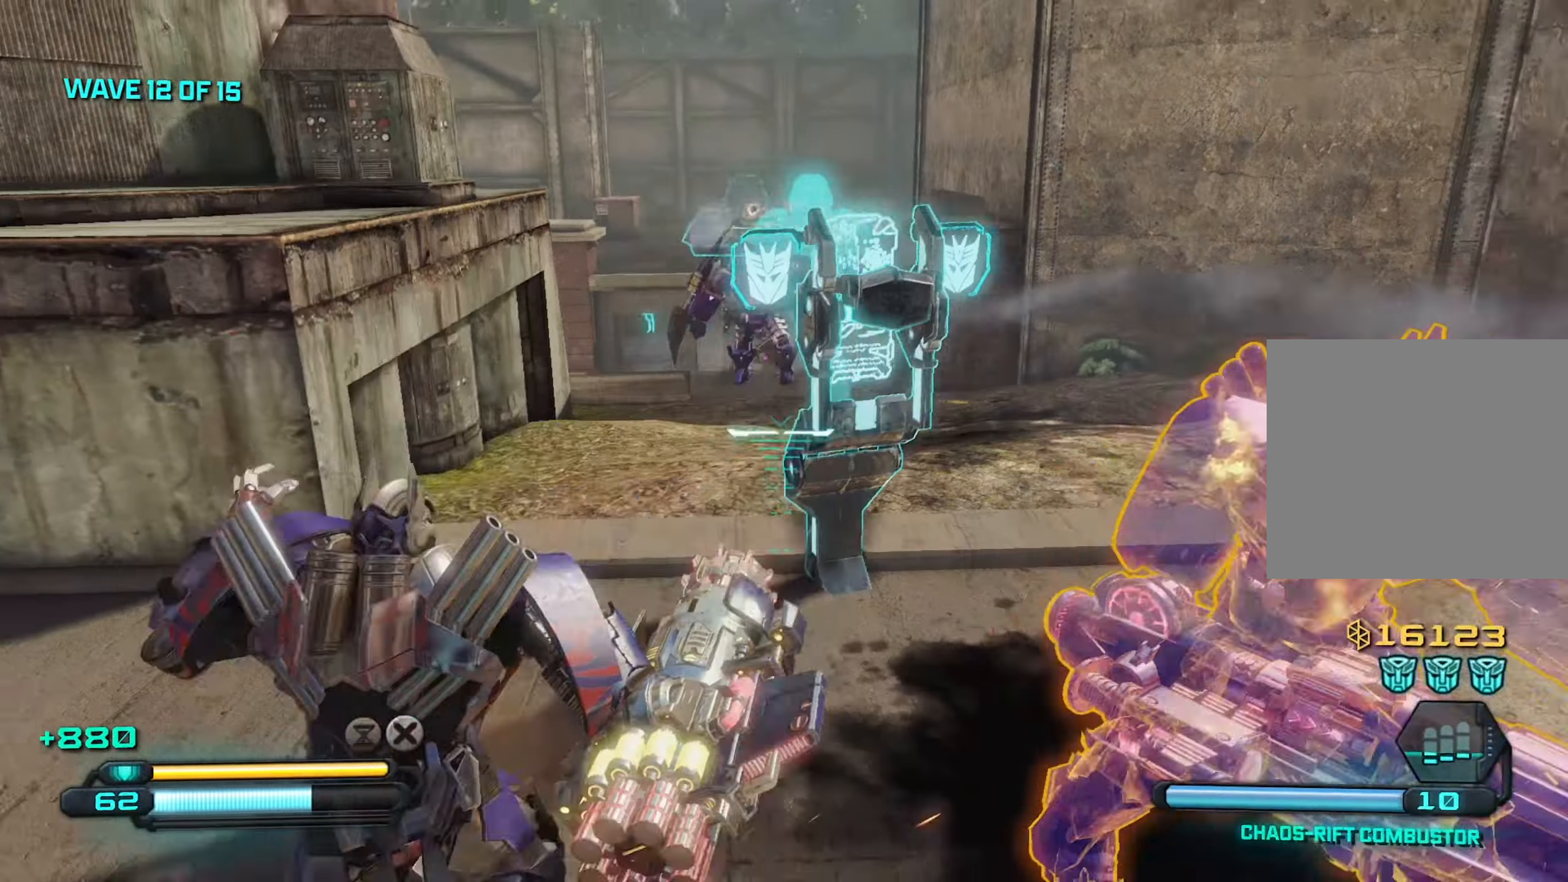
{"buttons": ["R2"], "left_stick": "down", "right_stick": "left", "events": [[316, "right_stick", "up-left"], [400, "left_stick", "down"], [450, "R2", "down"], [500, "right_stick", "left"]]}
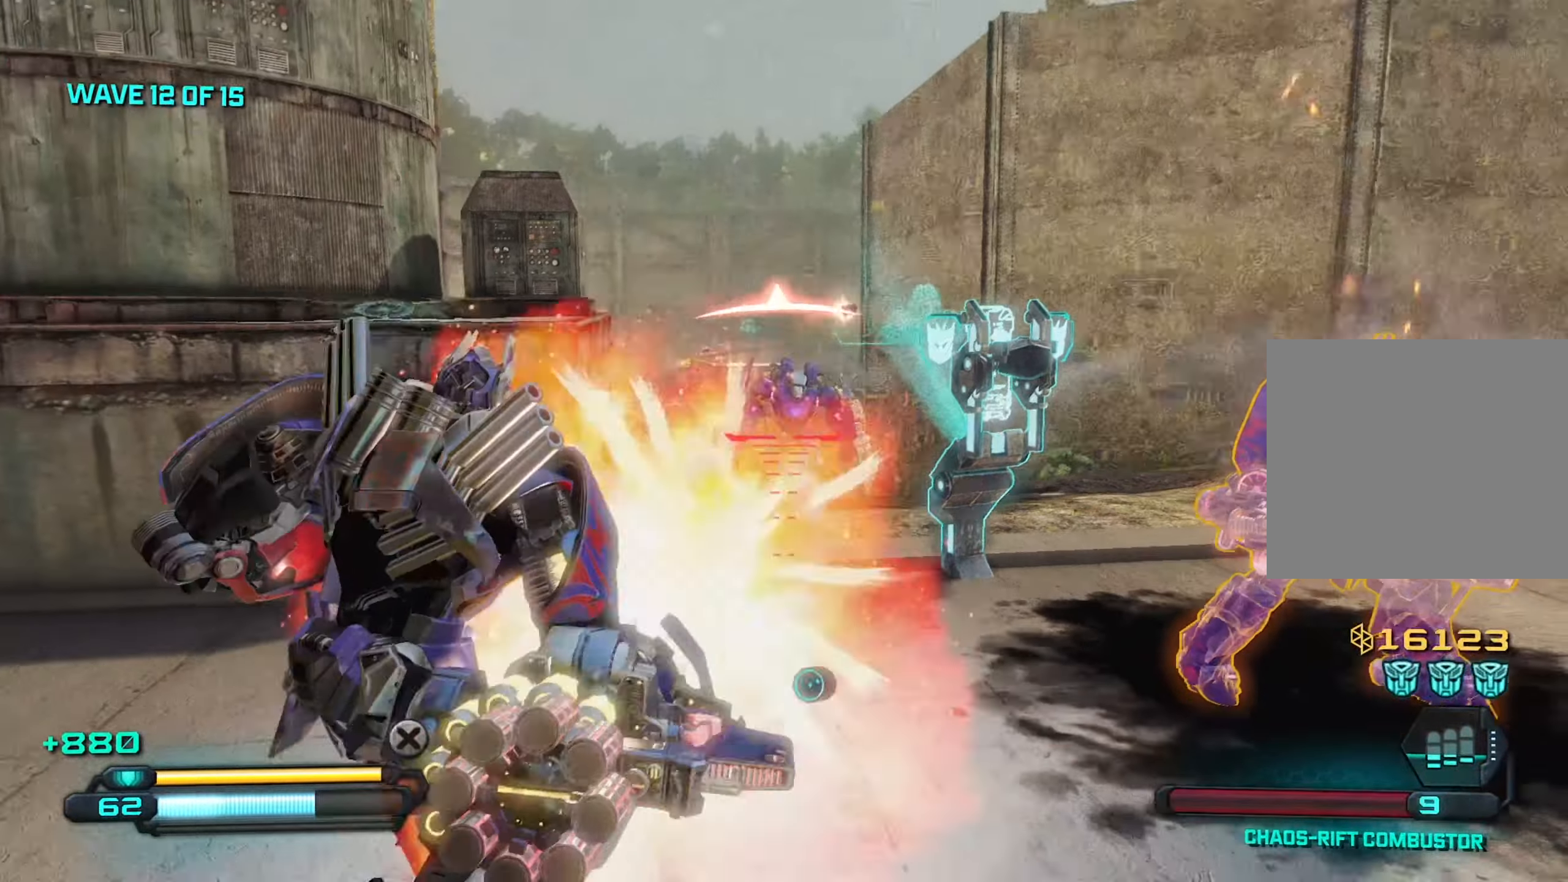
{"buttons": [], "left_stick": "down", "right_stick": "left", "events": [[66, "R2", "up"], [133, "right_stick", "down-left"], [233, "right_stick", "center"], [283, "R2", "down"], [366, "R2", "up"], [366, "right_stick", "left"]]}
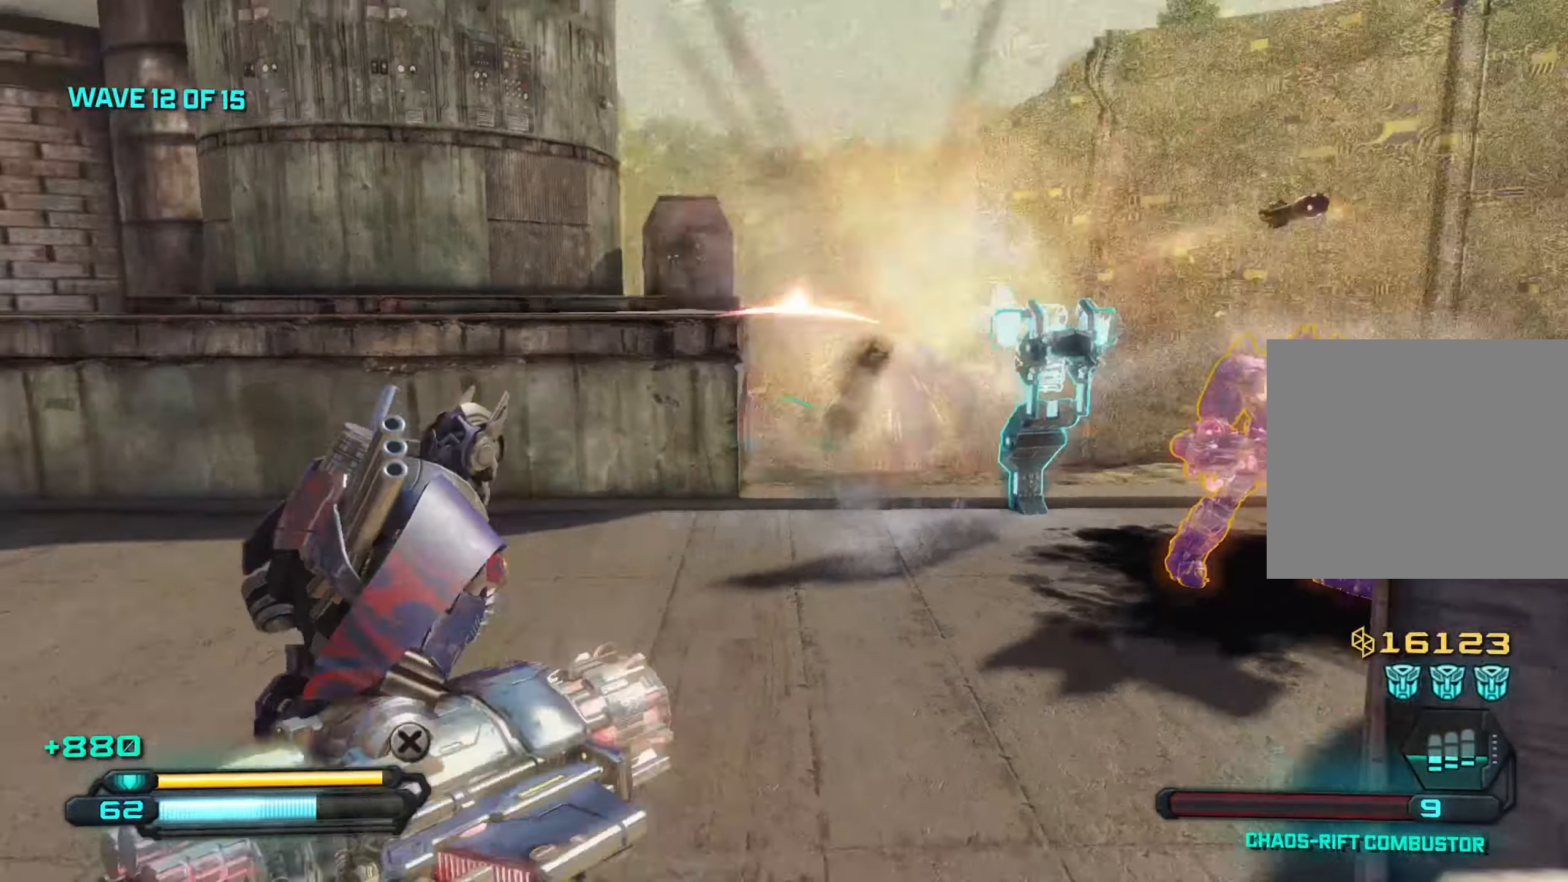
{"buttons": [], "left_stick": "left", "right_stick": "right", "events": [[33, "left_stick", "down-left"], [150, "left_stick", "left"], [416, "right_stick", "right"]]}
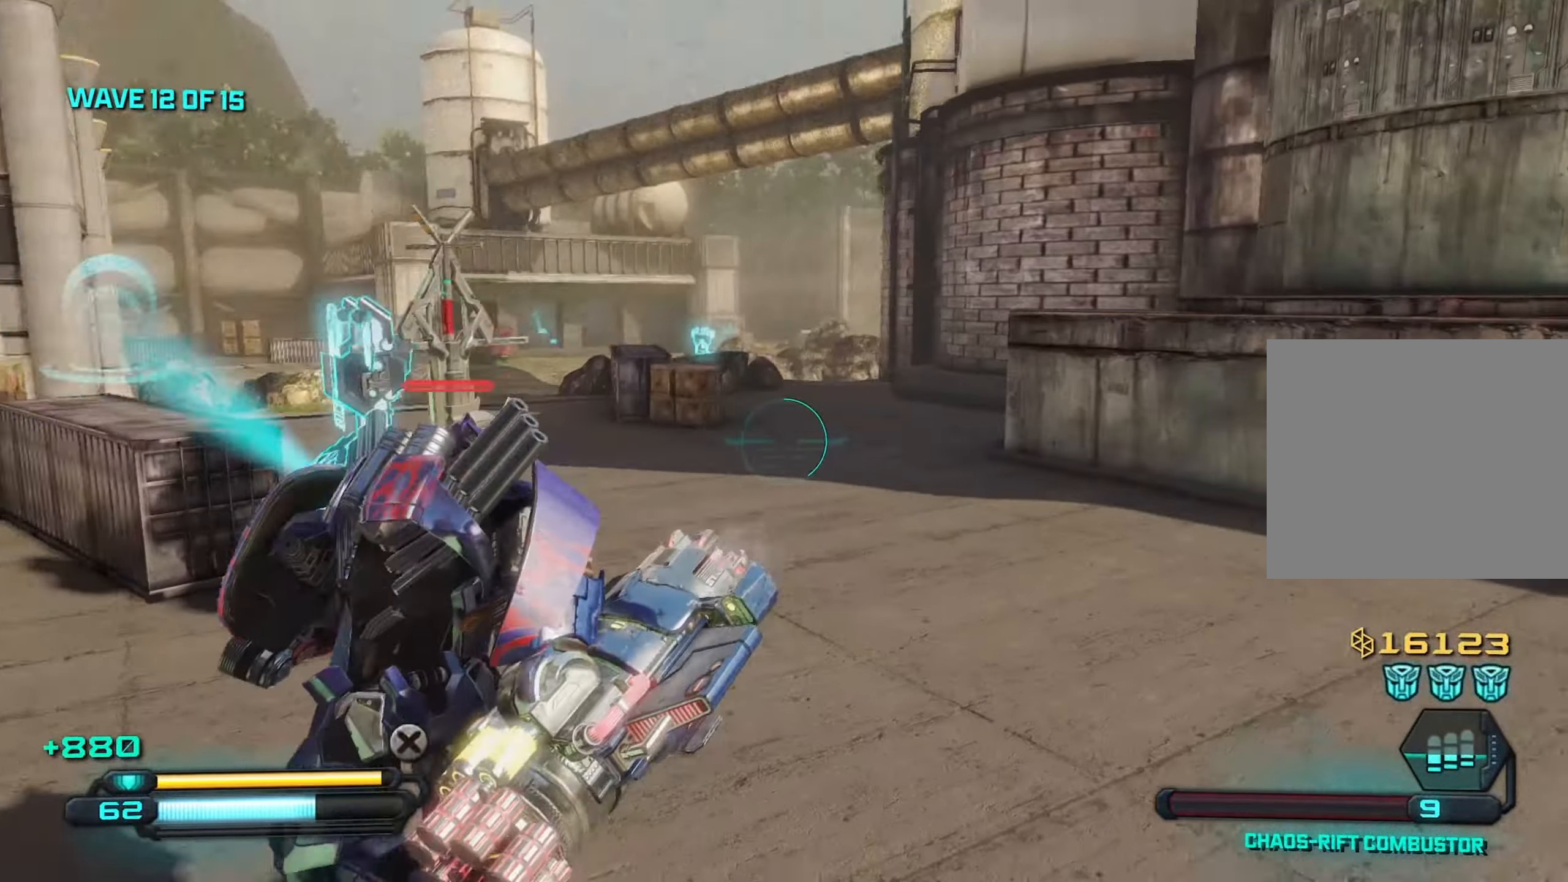
{"buttons": [], "left_stick": "up", "right_stick": "right", "events": [[33, "left_stick", "up-left"], [150, "left_stick", "up"]]}